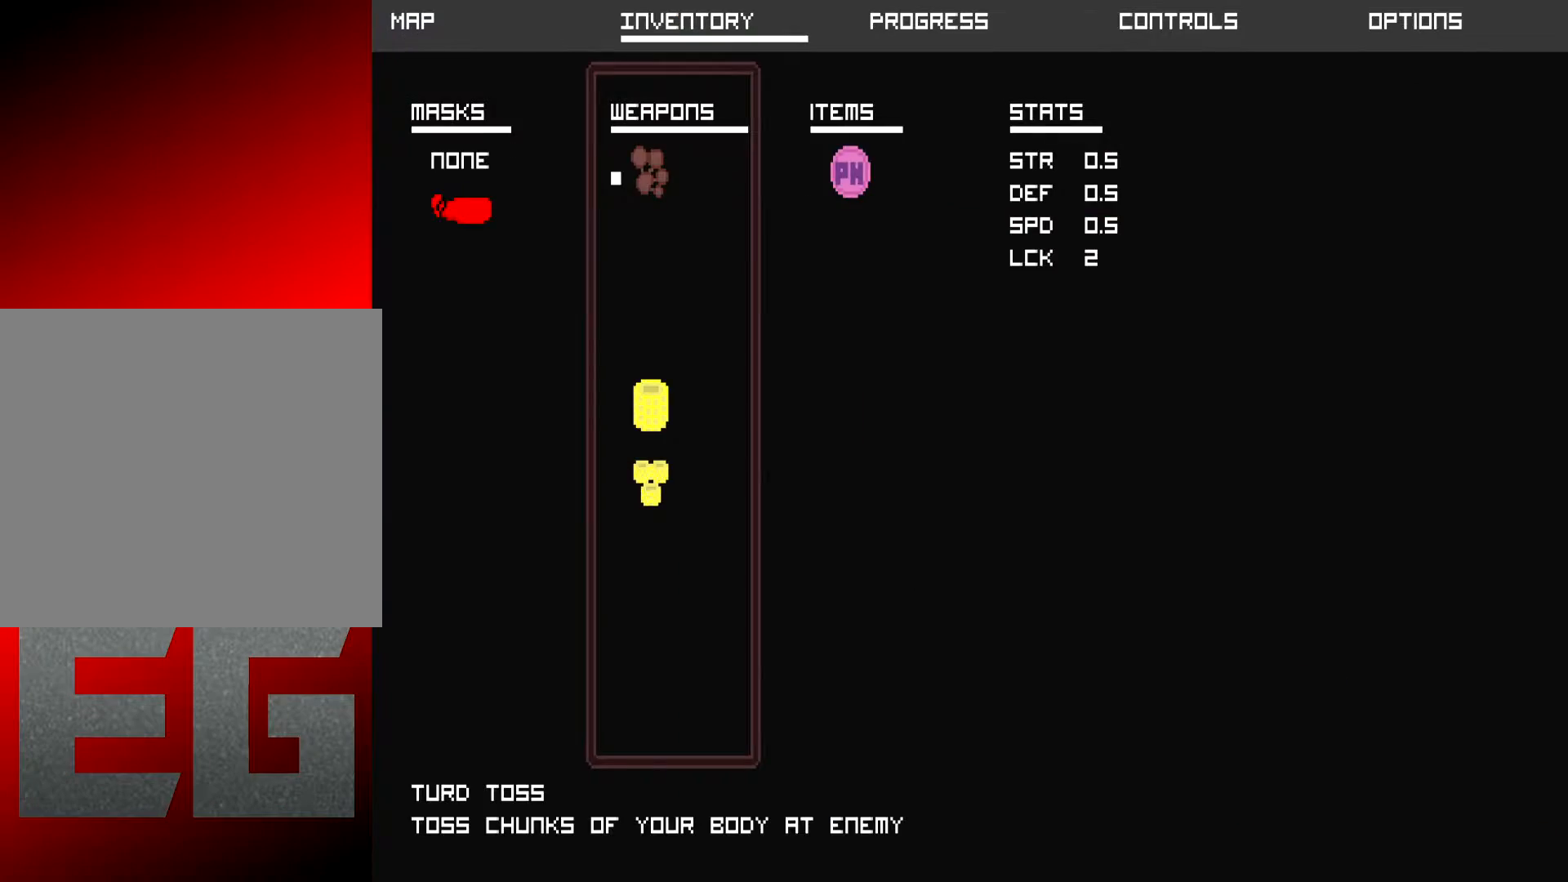
Gameplay with a controller (Xbox layout); each line is a JSON object with the inputs held at the frame after it. "events" lists button and stick changes between this image and that frame as [ms after this image, input, new state], when the widget could be followed in between. Not read: L3 R3 right_stick.
{"buttons": [], "left_stick": "center"}
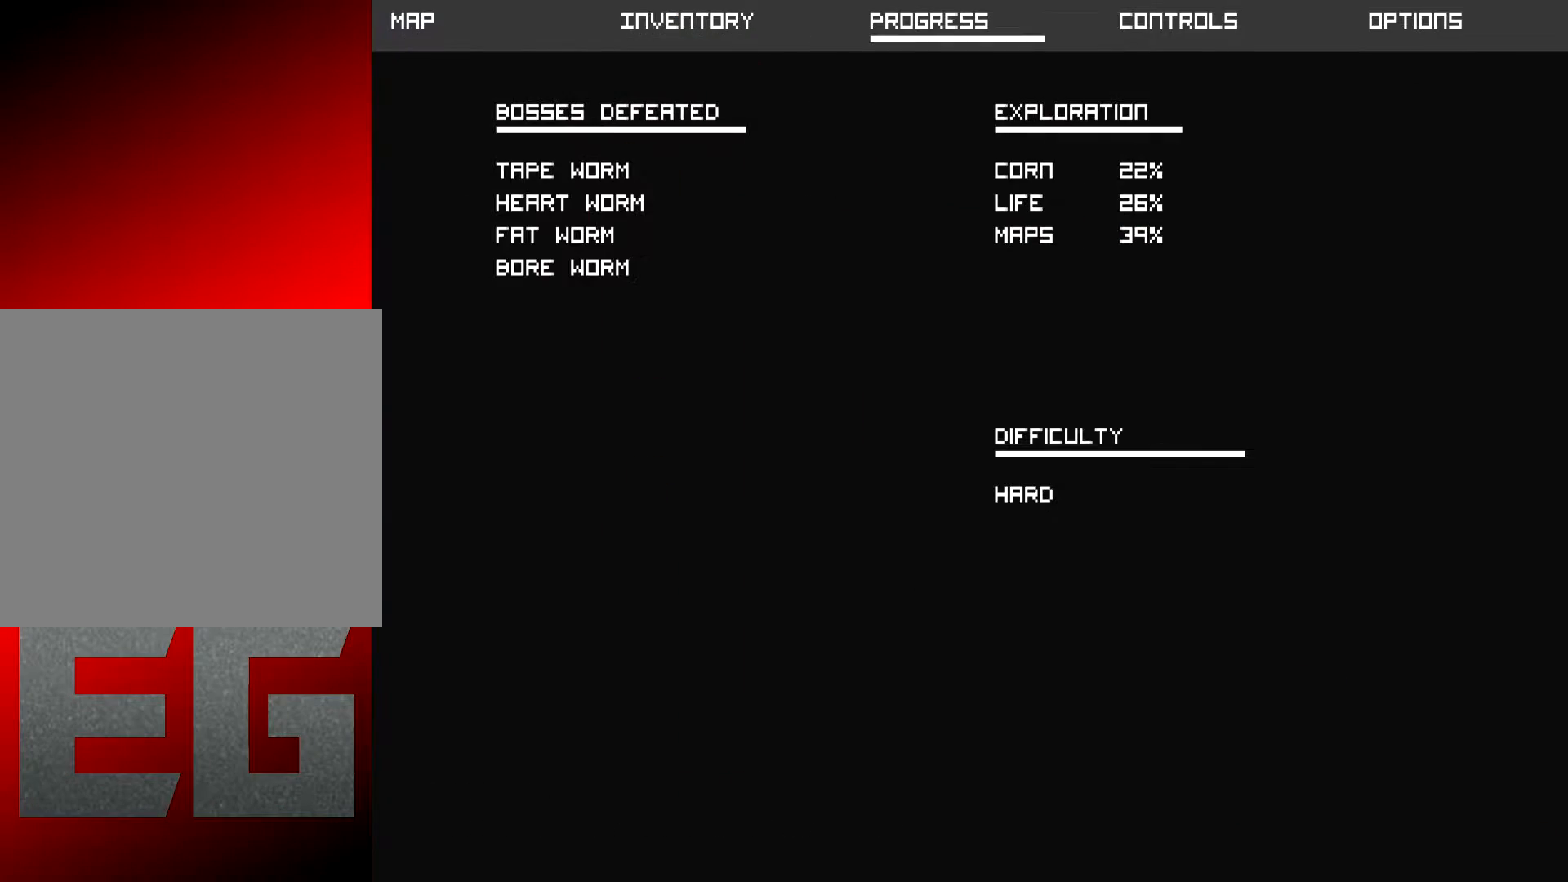
{"buttons": [], "left_stick": "center", "events": []}
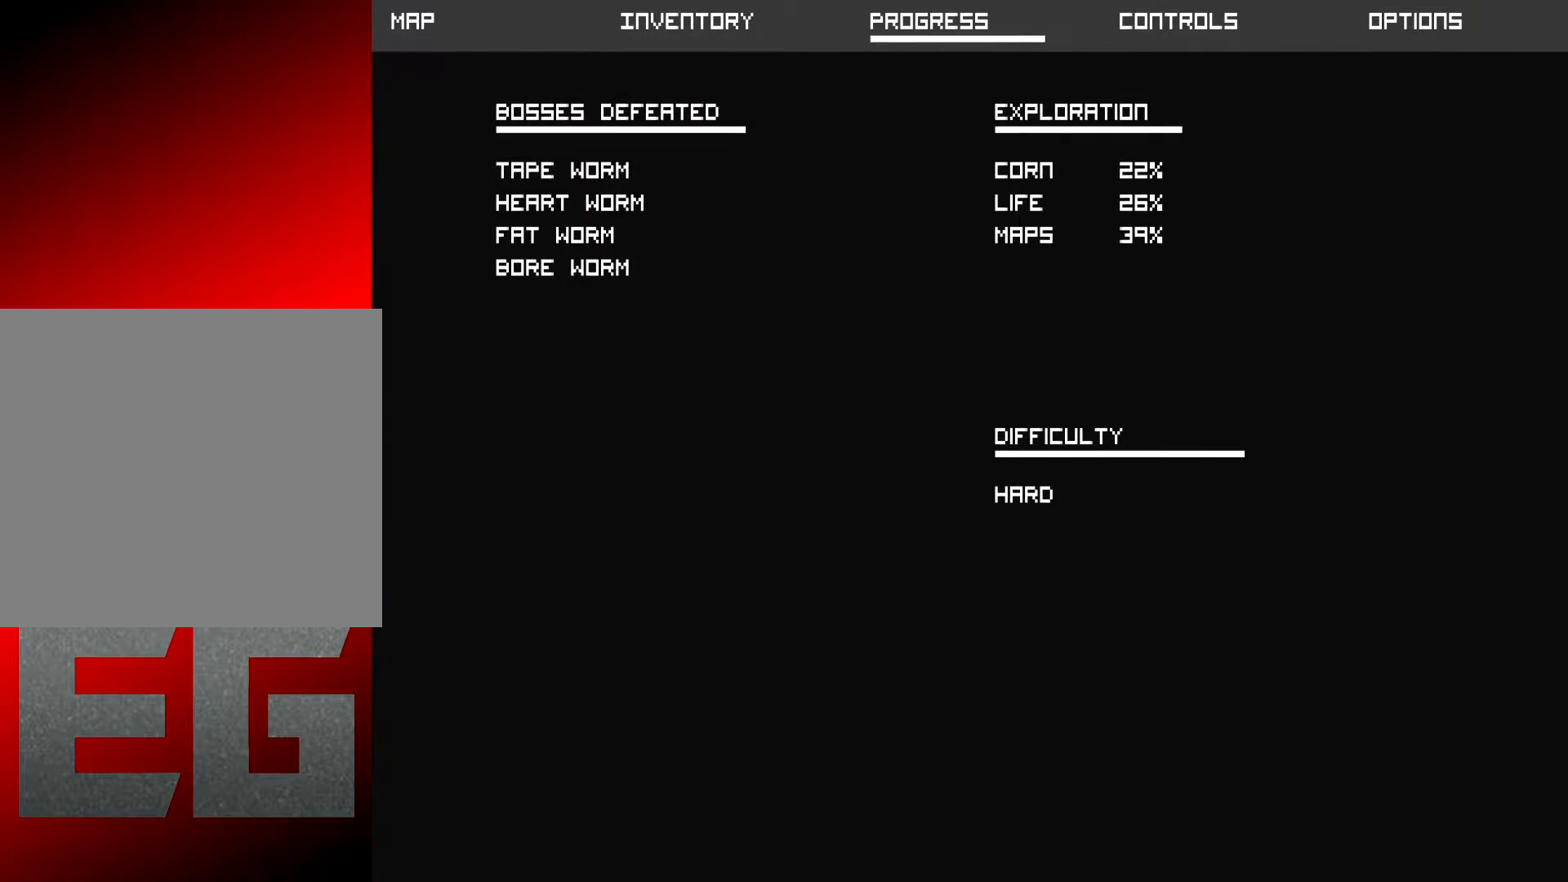
{"buttons": [], "left_stick": "right", "events": [[100, "START", "down"], [217, "START", "up"], [384, "left_stick", "right"]]}
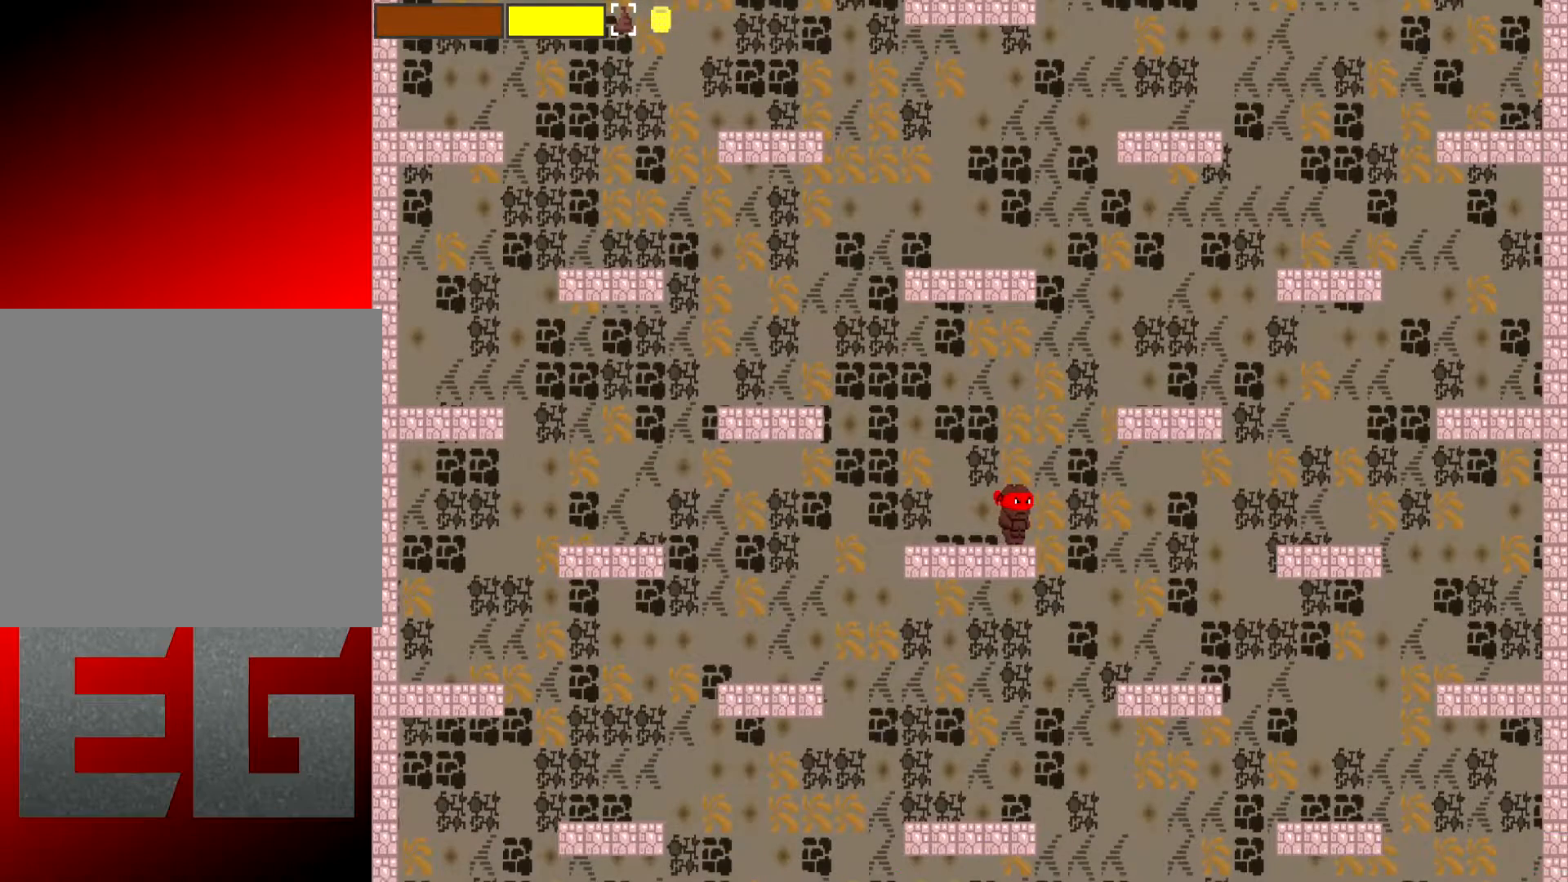
{"buttons": [], "left_stick": "right", "events": []}
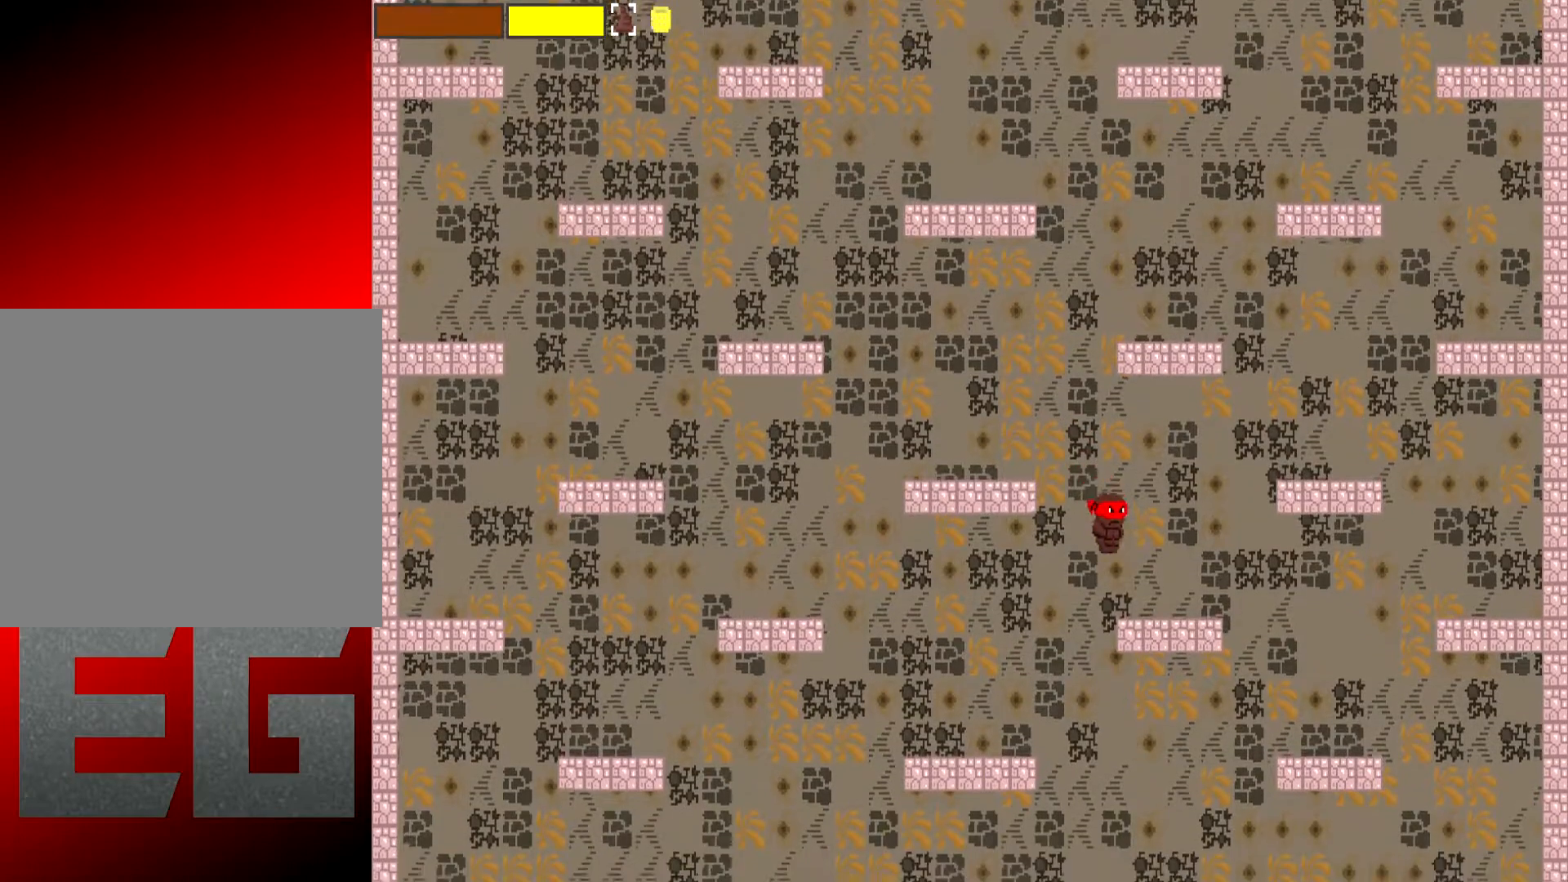
{"buttons": [], "left_stick": "center", "events": [[217, "START", "down"], [284, "left_stick", "center"], [351, "START", "up"]]}